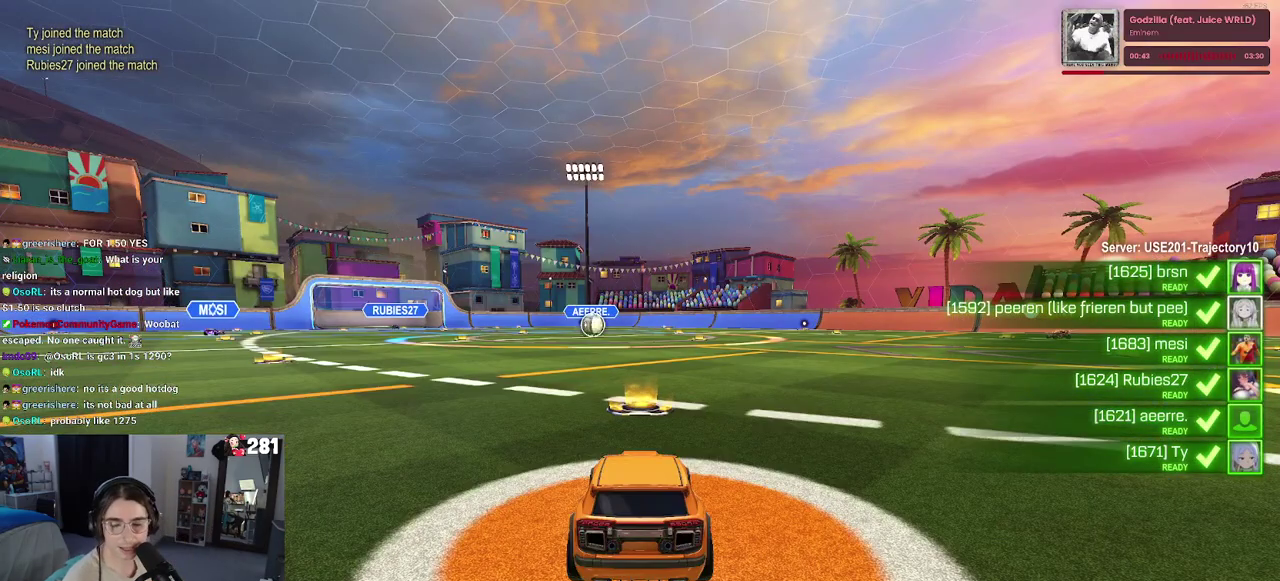
Gameplay with a controller (PlayStation layout); each line is a JSON object with the inputs held at the frame after it. "events" lists button and stick changes between this image and that frame as [ms after this image, input, new state], when the widget could be followed in between. This overlay highlights the sticks when they move; stick clicks (L3 R3) are not distinguishable. Not read: R1.
{"buttons": ["TRIANGLE"], "left_stick": "center", "right_stick": "center", "events": [[467, "TRIANGLE", "down"]]}
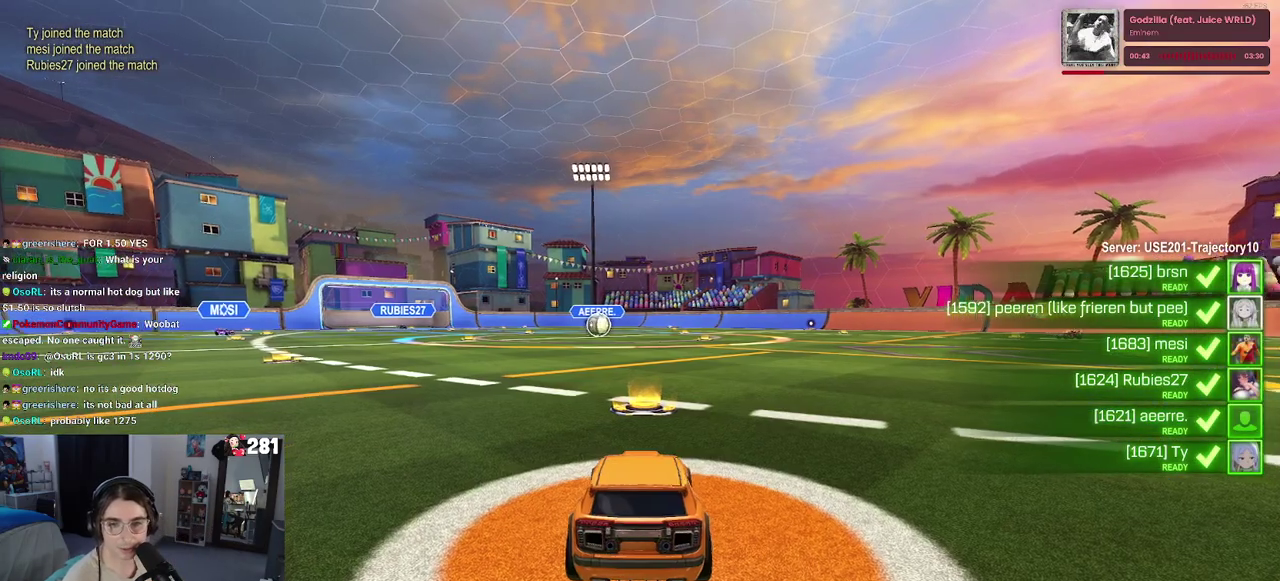
{"buttons": [], "left_stick": "center", "right_stick": "center", "events": [[83, "TRIANGLE", "up"], [167, "TRIANGLE", "down"], [300, "TRIANGLE", "up"]]}
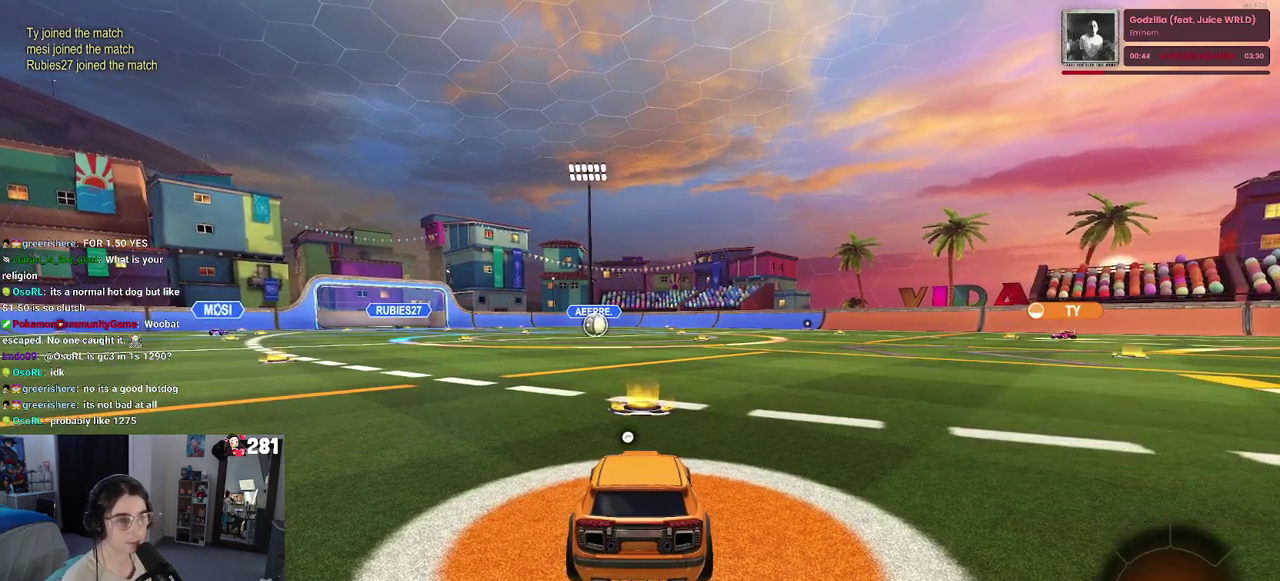
{"buttons": [], "left_stick": "center", "right_stick": "center", "events": [[300, "TRIANGLE", "down"], [367, "TRIANGLE", "up"]]}
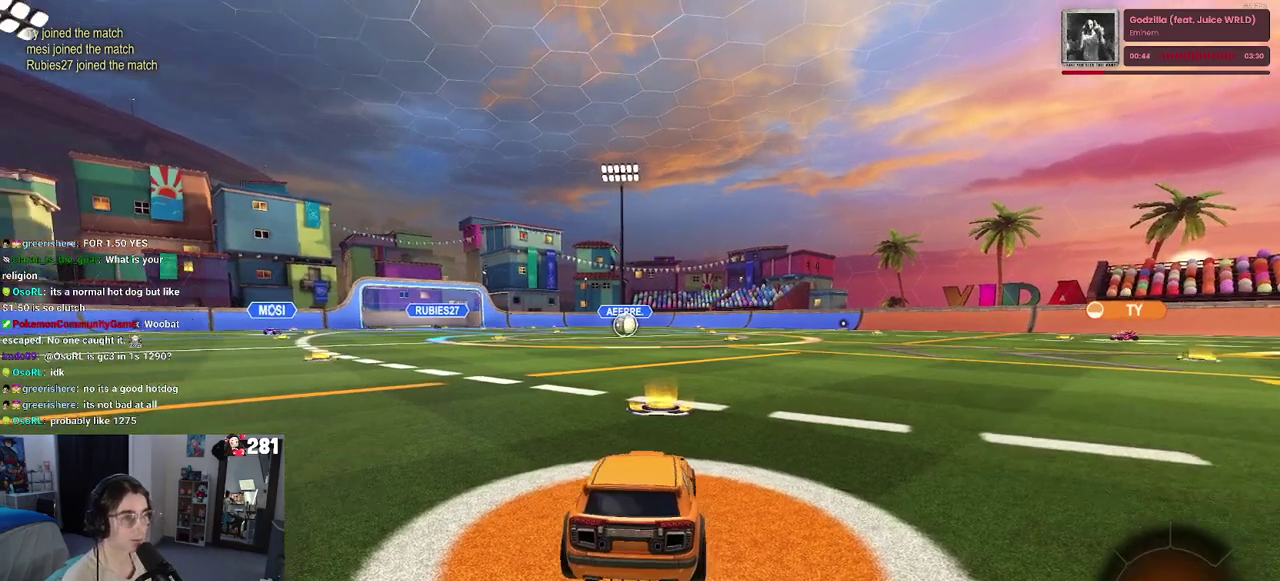
{"buttons": ["R2", "R3"], "left_stick": "center", "right_stick": "center", "events": [[333, "R2", "down"], [350, "R3", "down"], [417, "R3", "up"], [500, "R3", "down"]]}
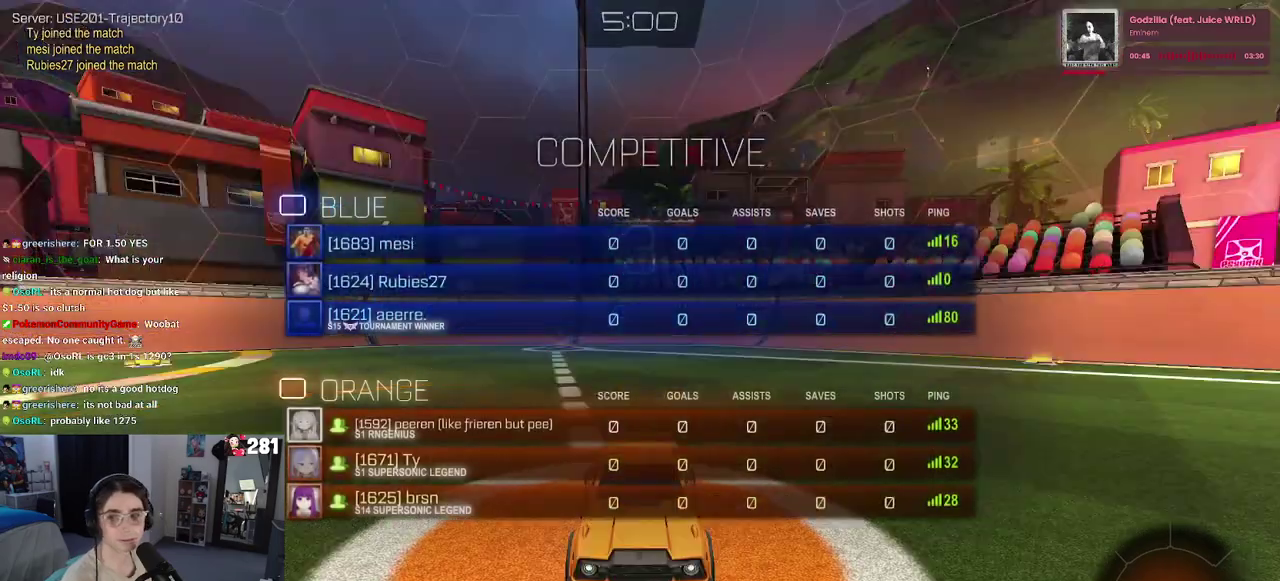
{"buttons": ["R2"], "left_stick": "center", "right_stick": "center", "events": [[83, "R3", "up"]]}
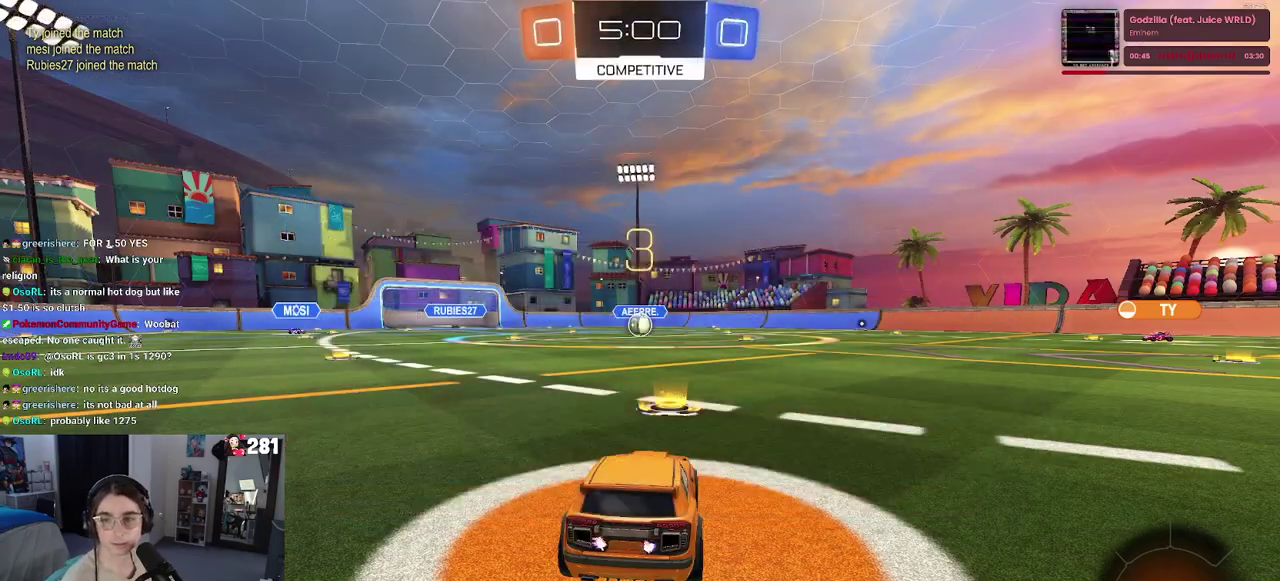
{"buttons": ["R2"], "left_stick": "center", "right_stick": "center", "events": []}
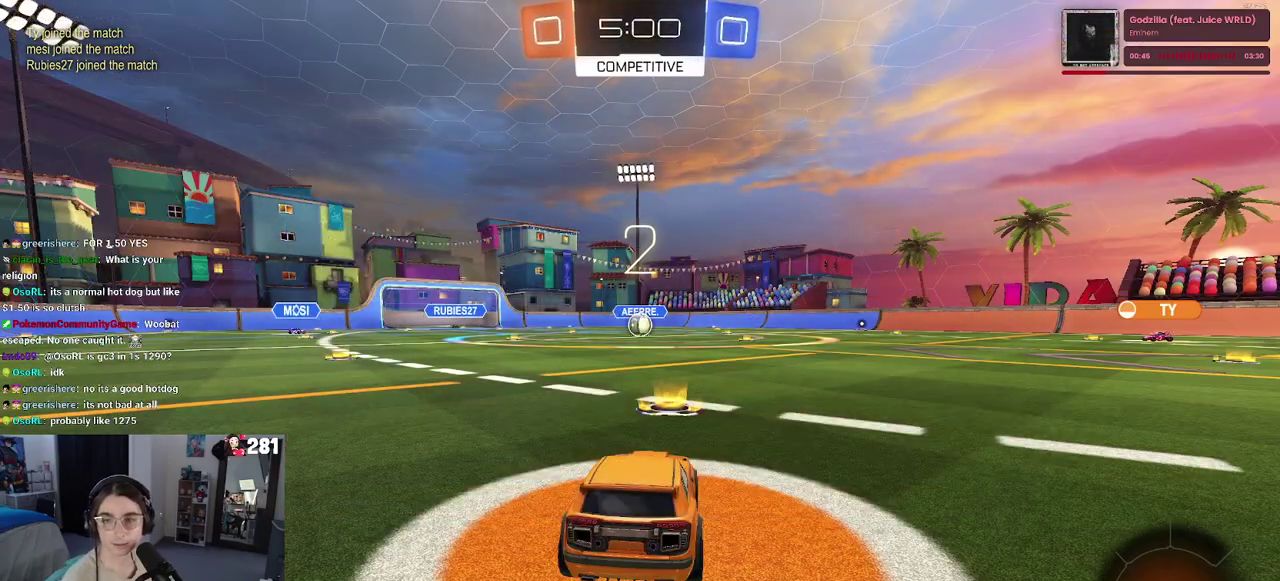
{"buttons": ["R2"], "left_stick": "center", "right_stick": "center", "events": []}
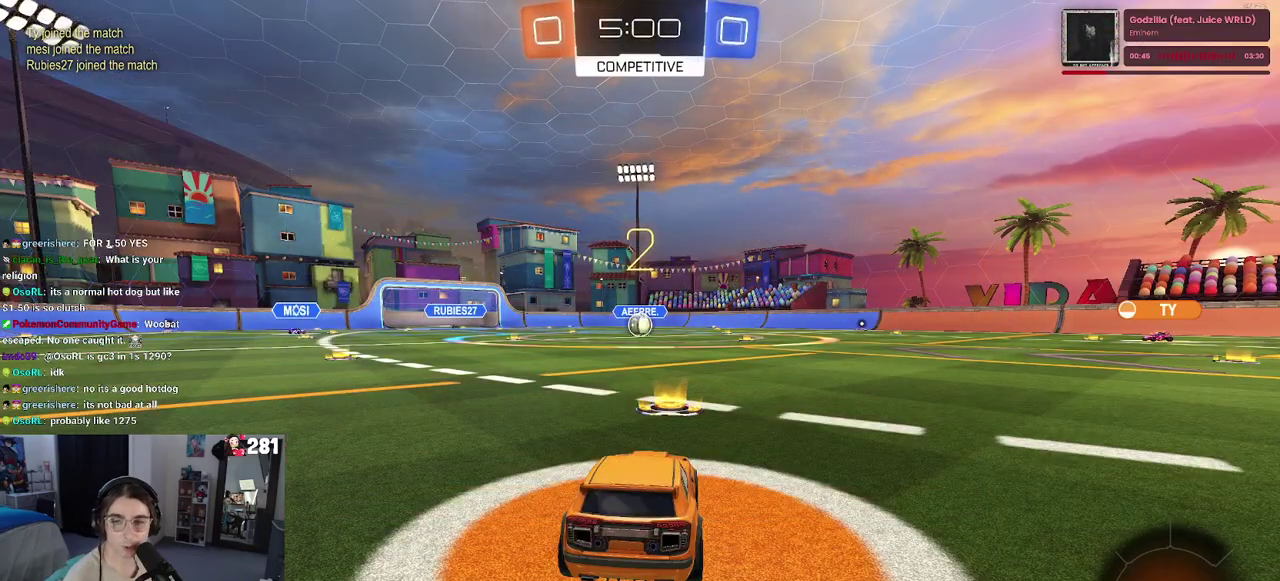
{"buttons": ["R2"], "left_stick": "center", "right_stick": "center", "events": []}
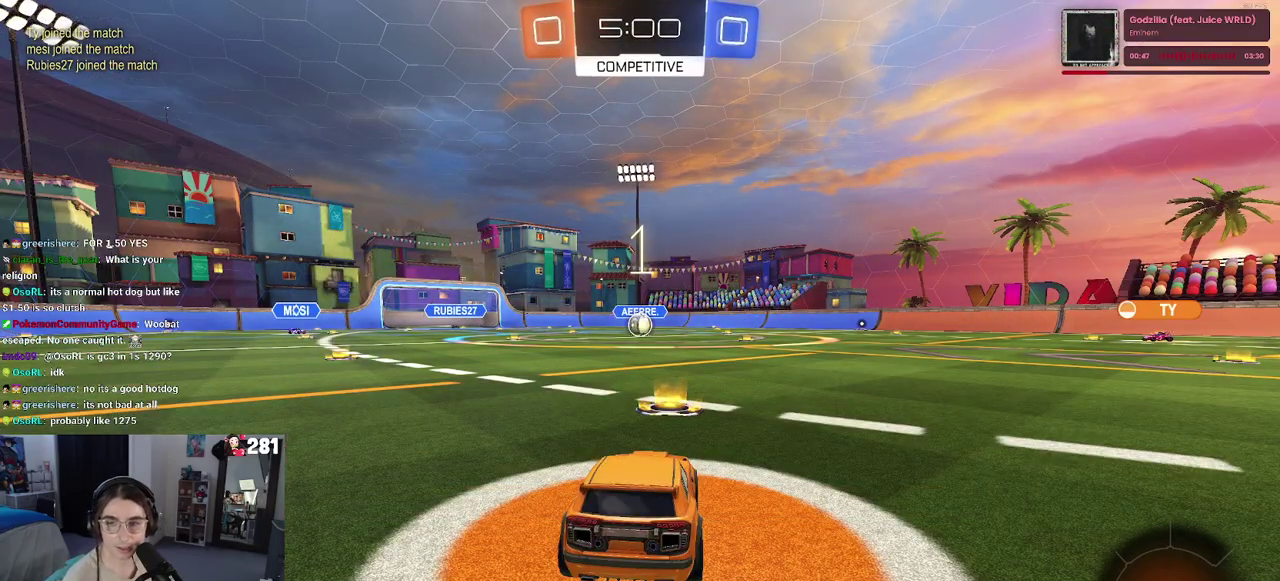
{"buttons": ["R2"], "left_stick": "center", "right_stick": "center", "events": []}
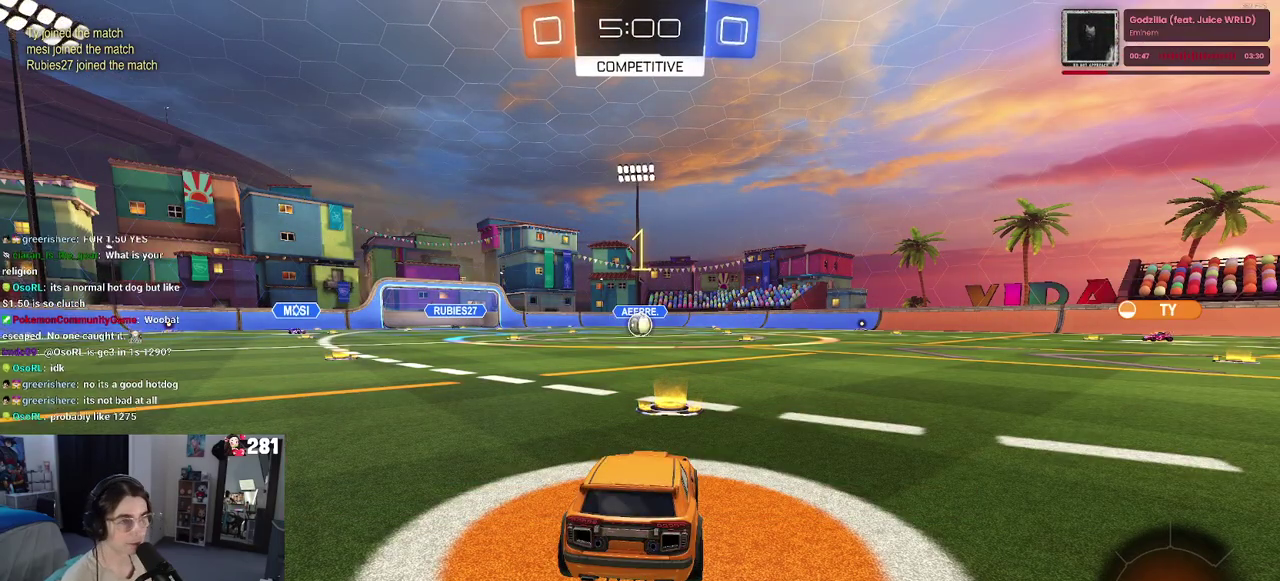
{"buttons": ["R2"], "left_stick": "center", "right_stick": "center", "events": []}
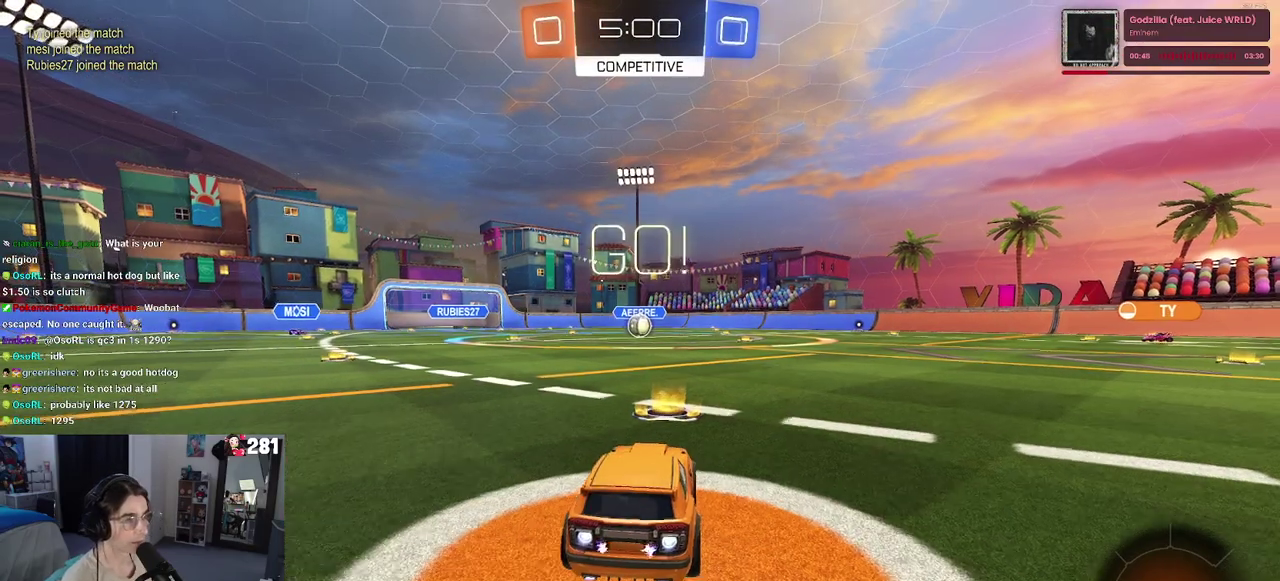
{"buttons": ["SQUARE", "R2"], "left_stick": "down", "right_stick": "center", "events": [[50, "left_stick", "up-right"], [183, "CROSS", "down"], [267, "left_stick", "up-left"], [283, "CROSS", "up"], [333, "CROSS", "down"], [383, "SQUARE", "down"], [417, "left_stick", "down"], [433, "CROSS", "up"]]}
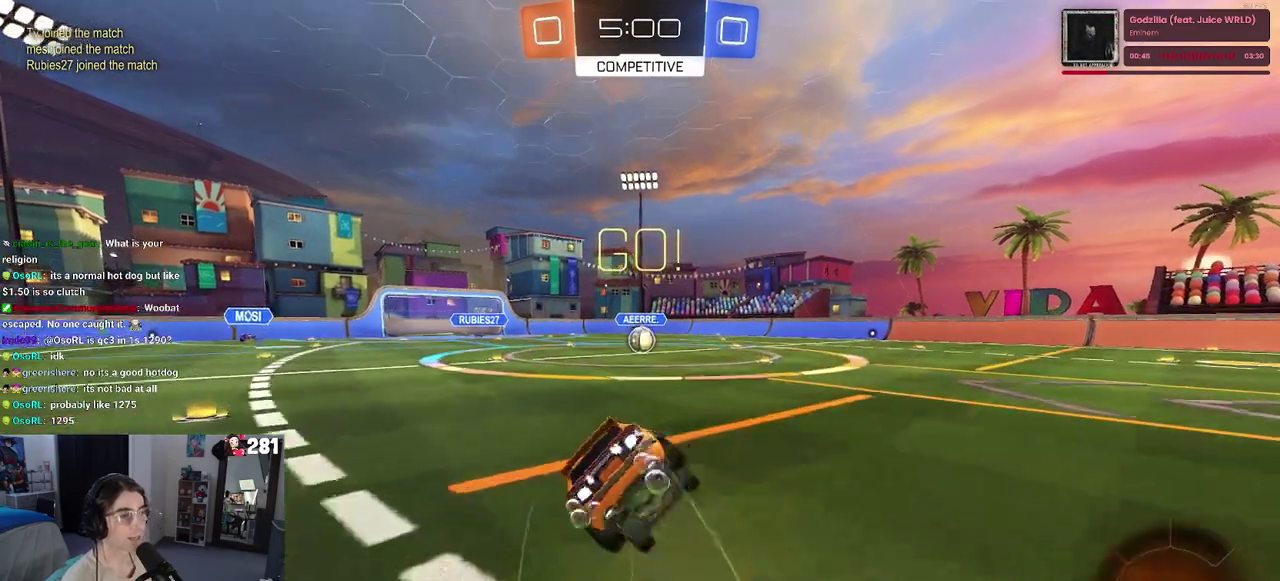
{"buttons": ["SQUARE", "R2"], "left_stick": "down-left", "right_stick": "center", "events": [[167, "left_stick", "down-left"]]}
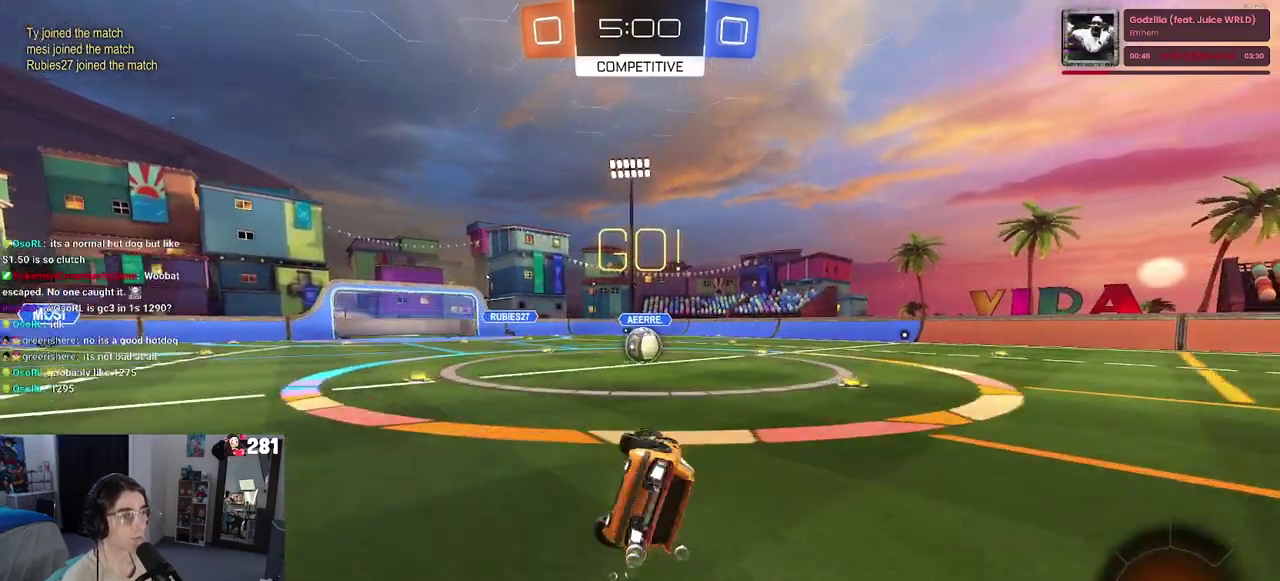
{"buttons": ["R2"], "left_stick": "right", "right_stick": "center", "events": [[217, "left_stick", "down-right"], [250, "SQUARE", "up"], [383, "left_stick", "right"]]}
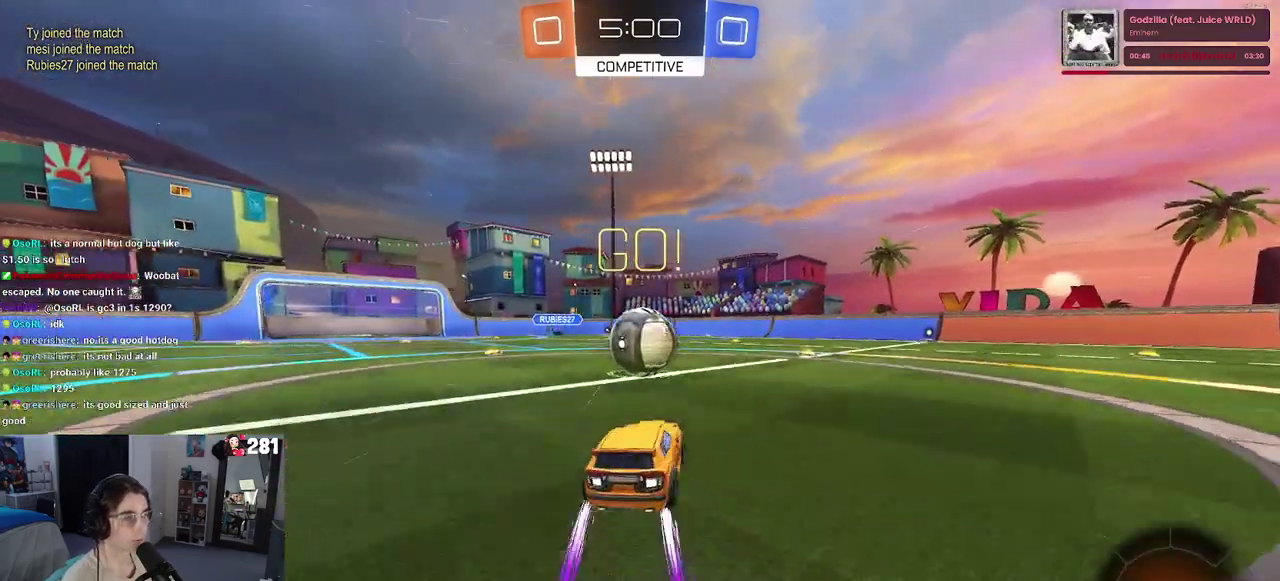
{"buttons": ["SQUARE", "R2"], "left_stick": "down-left", "right_stick": "center", "events": [[17, "CROSS", "down"], [50, "left_stick", "up"], [100, "left_stick", "up-left"], [133, "CROSS", "up"], [183, "CROSS", "down"], [233, "SQUARE", "down"], [250, "left_stick", "down-left"], [300, "CROSS", "up"]]}
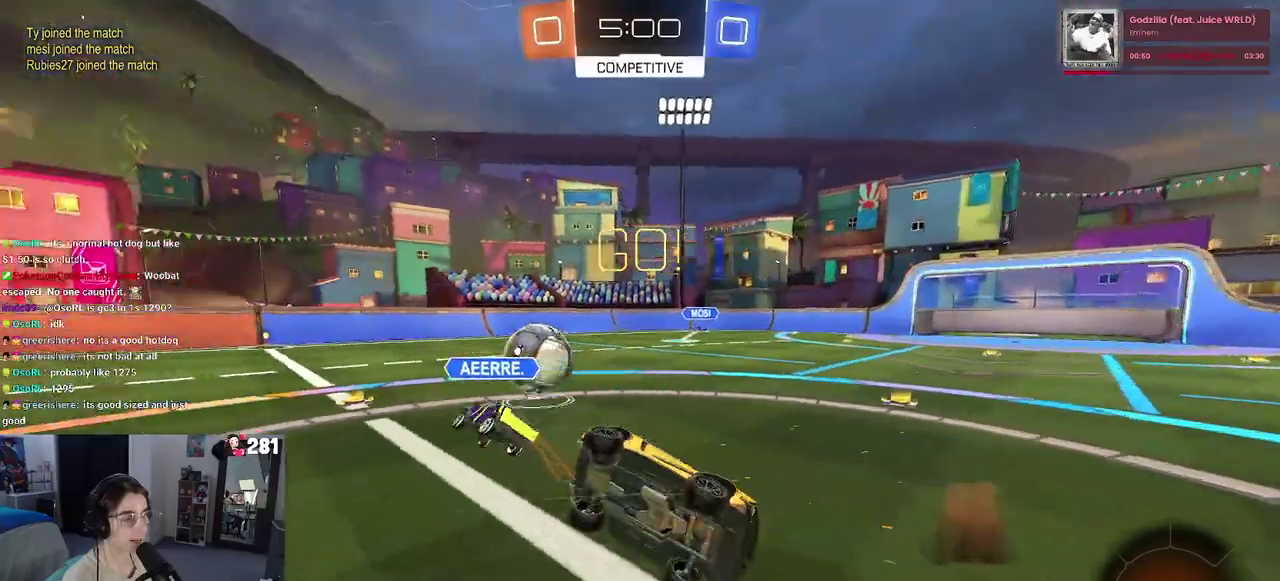
{"buttons": ["SQUARE", "R2"], "left_stick": "down-left", "right_stick": "center"}
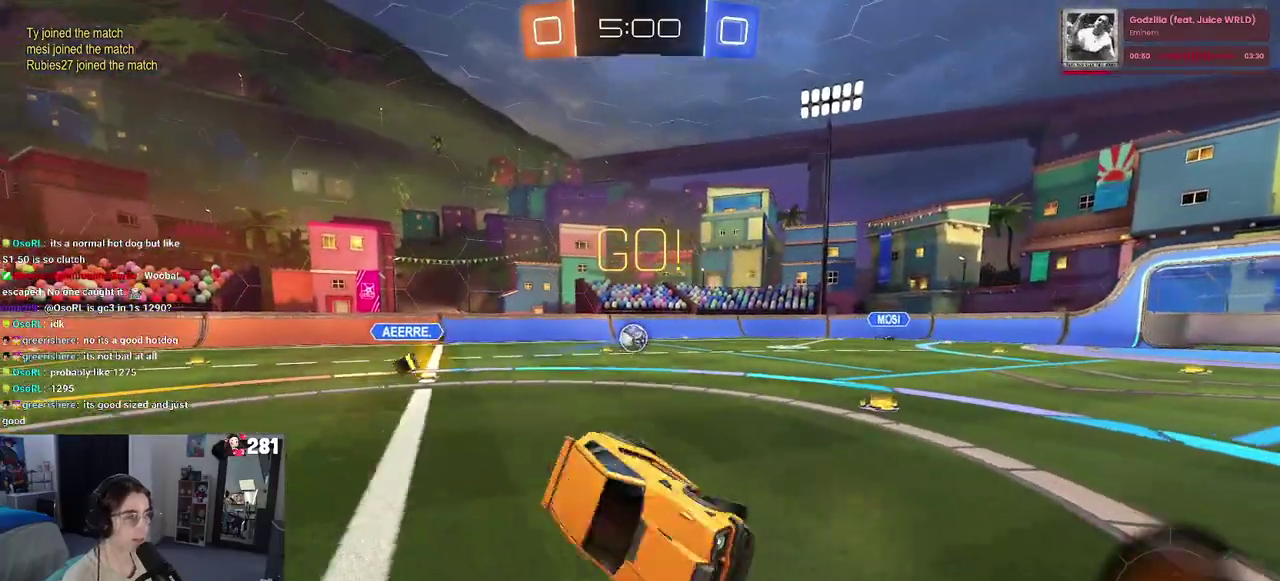
{"buttons": ["R2"], "left_stick": "up-right", "right_stick": "center"}